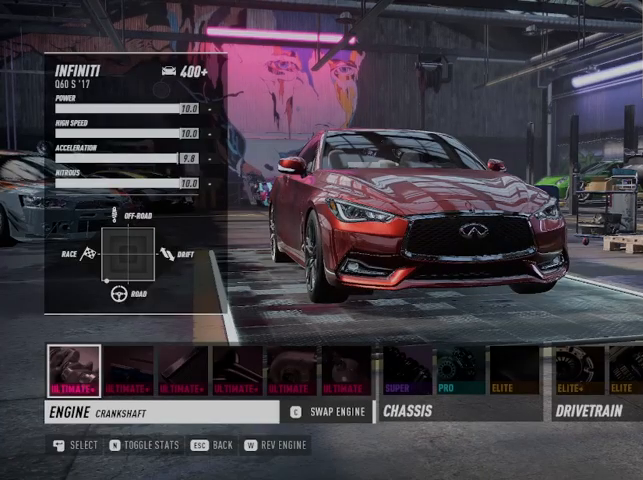
Gameplay with a controller (Xbox layout); each line is a JSON object with the inputs held at the frame after it. "events" lists button and stick changes between this image and that frame as [ms after this image, input, new state], when the widget could be followed in between.
{"buttons": ["DPAD_RIGHT"], "left_stick": "center", "right_stick": "center", "events": [[250, "DPAD_RIGHT", "down"], [376, "DPAD_RIGHT", "up"], [417, "DPAD_RIGHT", "down"]]}
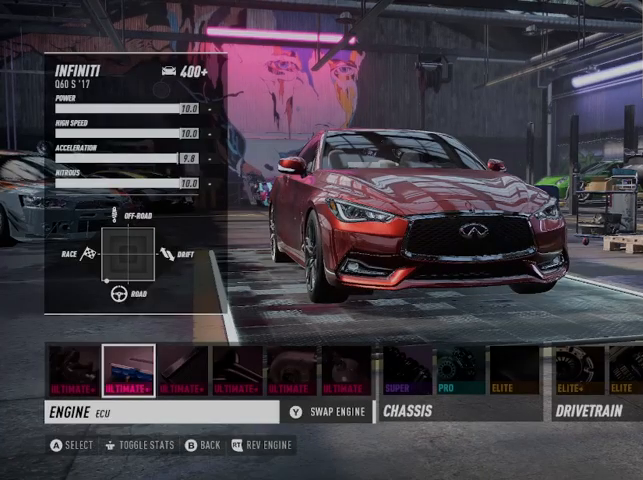
{"buttons": [], "left_stick": "center", "right_stick": "center", "events": [[208, "DPAD_RIGHT", "up"], [250, "DPAD_RIGHT", "down"], [333, "DPAD_RIGHT", "up"]]}
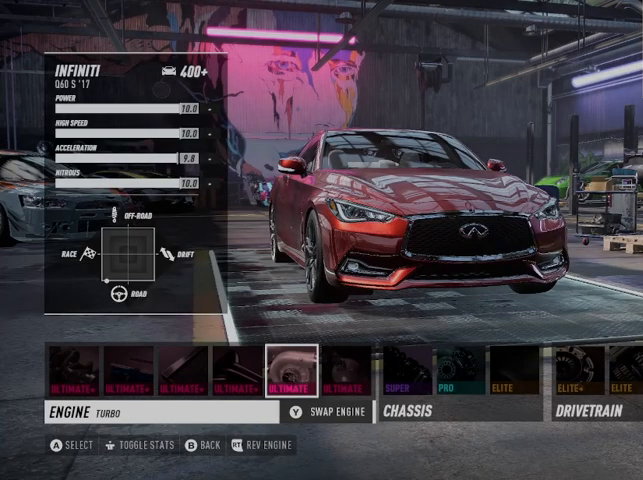
{"buttons": [], "left_stick": "center", "right_stick": "center", "events": [[125, "A", "down"], [250, "A", "up"]]}
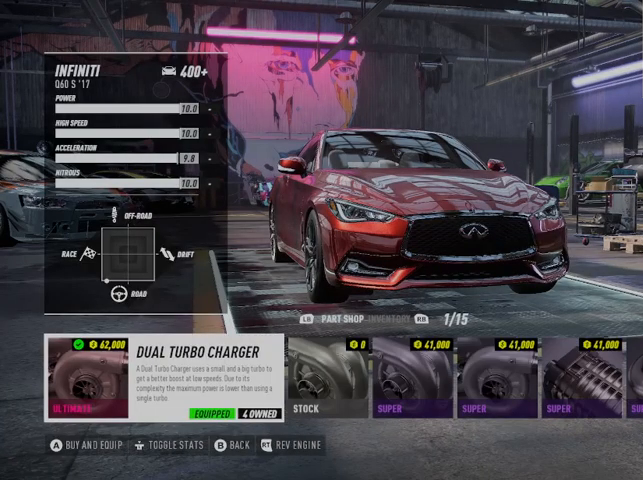
{"buttons": ["DPAD_RIGHT"], "left_stick": "center", "right_stick": "center", "events": [[83, "DPAD_RIGHT", "down"]]}
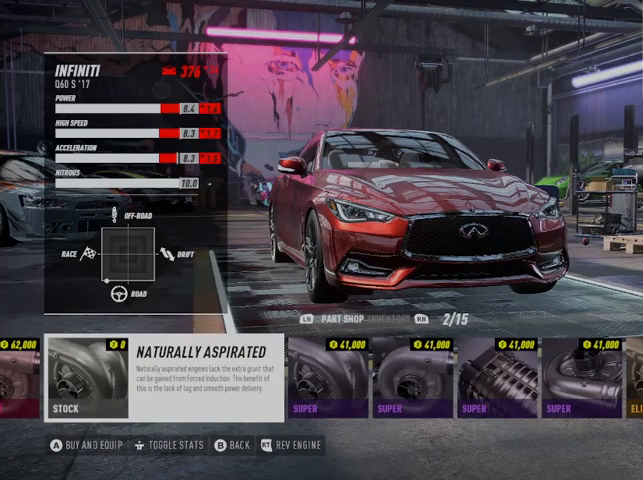
{"buttons": ["DPAD_RIGHT"], "left_stick": "center", "right_stick": "center", "events": []}
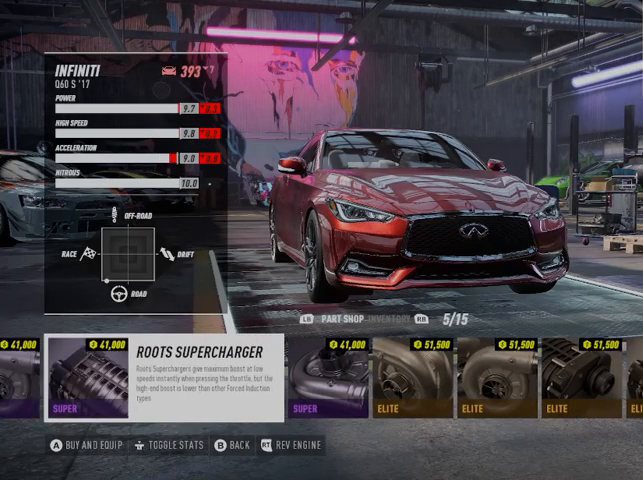
{"buttons": ["DPAD_RIGHT"], "left_stick": "center", "right_stick": "center", "events": []}
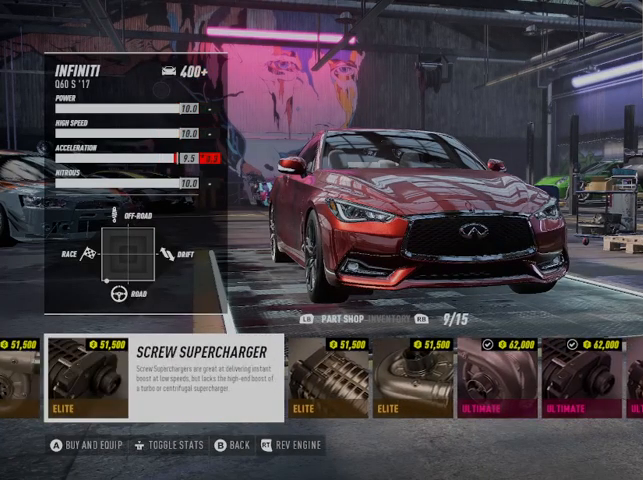
{"buttons": [], "left_stick": "center", "right_stick": "center", "events": [[334, "DPAD_RIGHT", "up"]]}
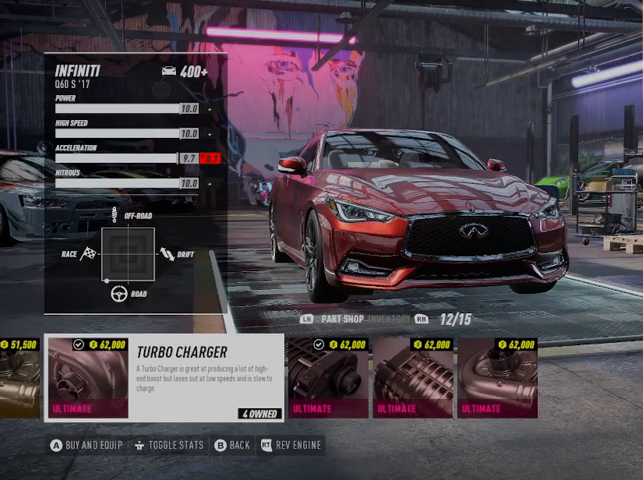
{"buttons": [], "left_stick": "center", "right_stick": "center", "events": [[125, "DPAD_RIGHT", "down"], [292, "DPAD_RIGHT", "up"]]}
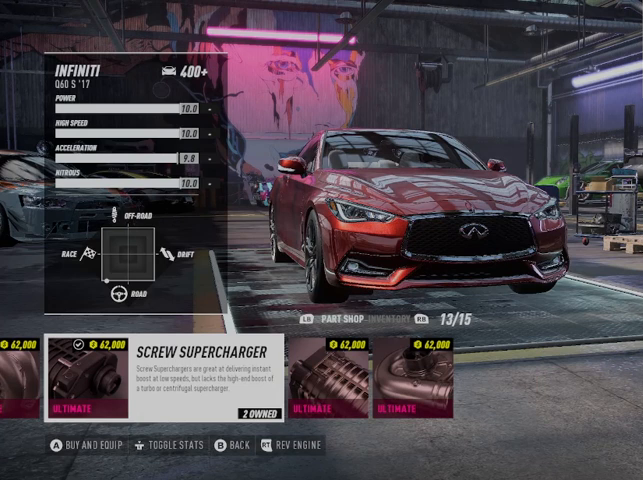
{"buttons": [], "left_stick": "center", "right_stick": "center", "events": [[42, "A", "down"], [125, "A", "up"], [376, "A", "down"], [501, "A", "up"]]}
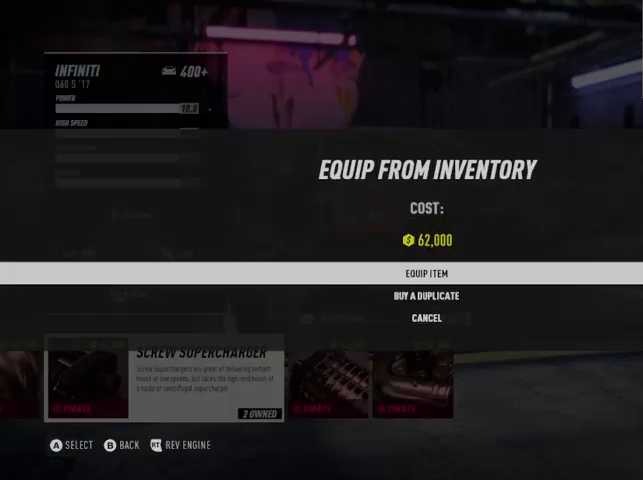
{"buttons": [], "left_stick": "center", "right_stick": "center", "events": []}
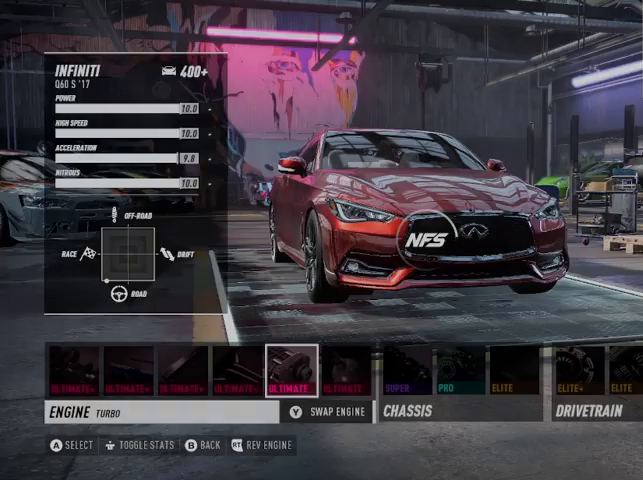
{"buttons": [], "left_stick": "center", "right_stick": "center", "events": []}
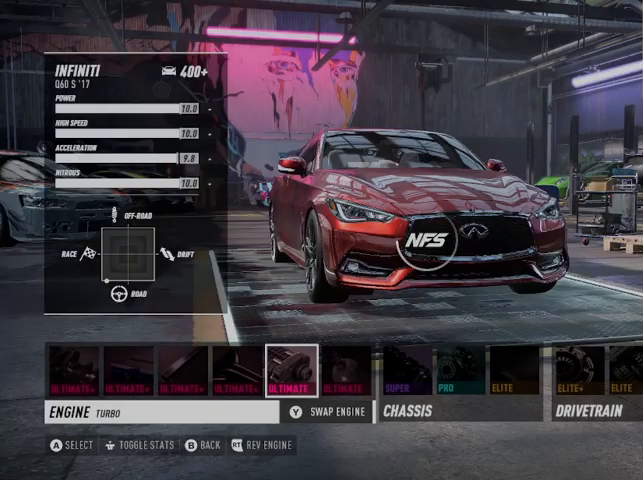
{"buttons": [], "left_stick": "center", "right_stick": "center", "events": []}
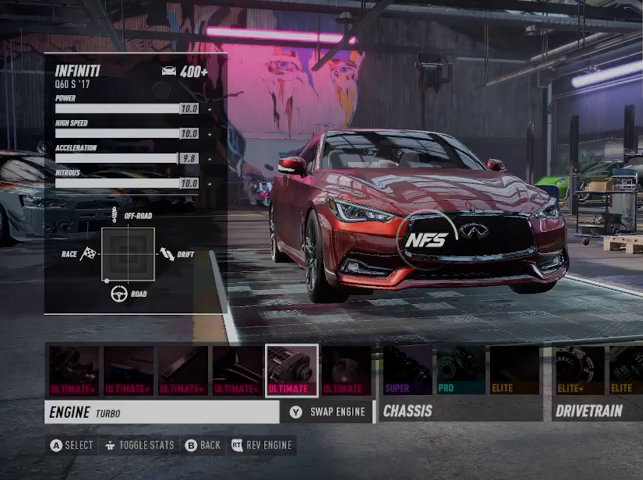
{"buttons": ["DPAD_RIGHT"], "left_stick": "center", "right_stick": "center", "events": [[501, "DPAD_RIGHT", "down"]]}
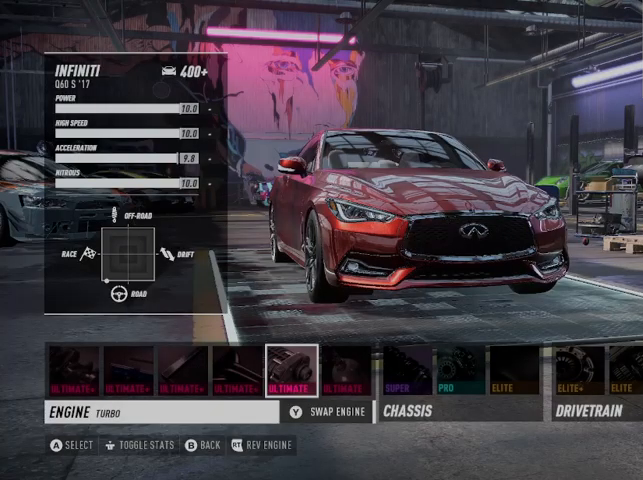
{"buttons": [], "left_stick": "center", "right_stick": "center", "events": [[83, "DPAD_RIGHT", "up"], [208, "A", "down"], [250, "A", "up"], [375, "DPAD_RIGHT", "down"], [458, "DPAD_RIGHT", "up"]]}
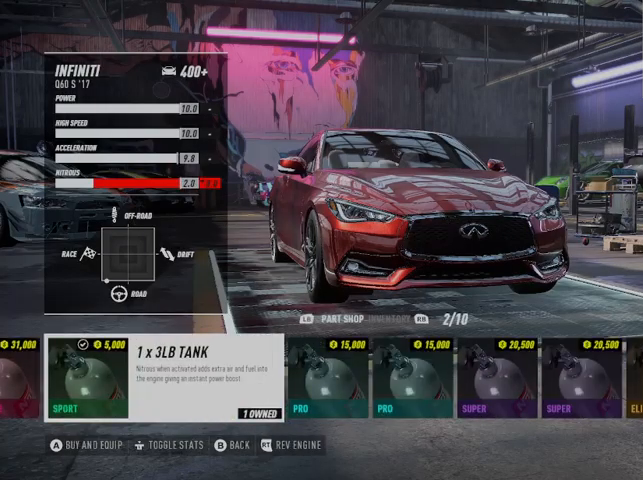
{"buttons": ["DPAD_RIGHT"], "left_stick": "center", "right_stick": "center", "events": [[42, "DPAD_RIGHT", "down"], [125, "DPAD_RIGHT", "up"], [209, "DPAD_RIGHT", "down"], [250, "DPAD_RIGHT", "up"], [376, "DPAD_RIGHT", "down"], [459, "DPAD_RIGHT", "up"], [501, "DPAD_RIGHT", "down"]]}
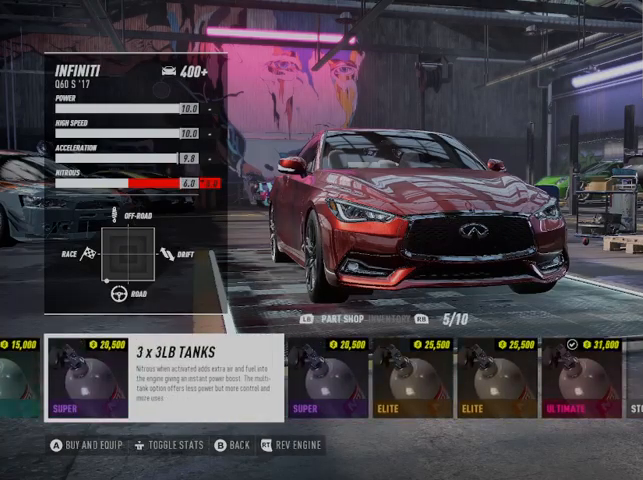
{"buttons": [], "left_stick": "center", "right_stick": "center", "events": [[83, "DPAD_RIGHT", "up"], [166, "DPAD_RIGHT", "down"], [292, "DPAD_RIGHT", "up"], [333, "DPAD_RIGHT", "down"], [417, "DPAD_RIGHT", "up"]]}
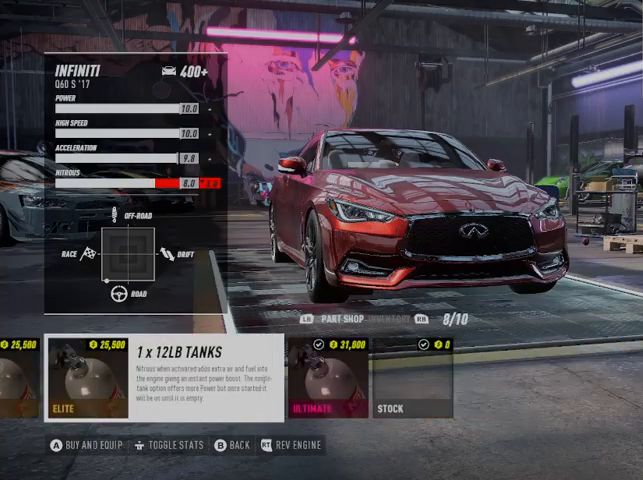
{"buttons": ["A"], "left_stick": "center", "right_stick": "center", "events": [[42, "DPAD_RIGHT", "down"], [84, "DPAD_RIGHT", "up"], [250, "A", "down"], [334, "A", "up"], [459, "A", "down"]]}
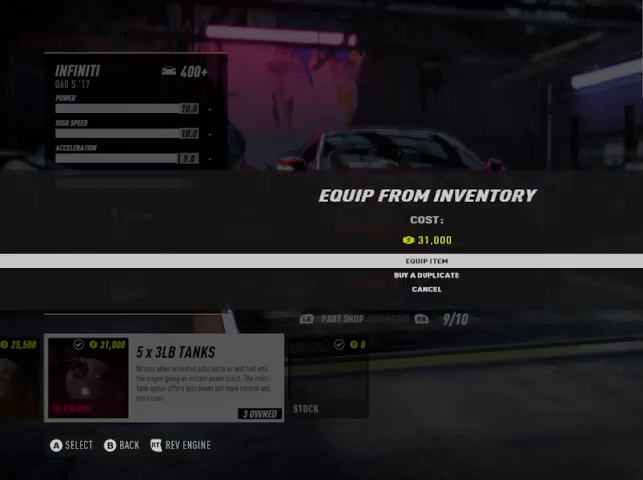
{"buttons": [], "left_stick": "center", "right_stick": "center", "events": [[83, "A", "up"]]}
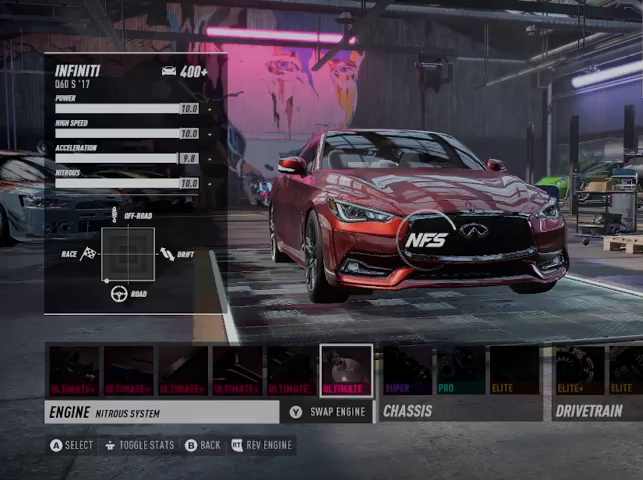
{"buttons": [], "left_stick": "center", "right_stick": "center", "events": []}
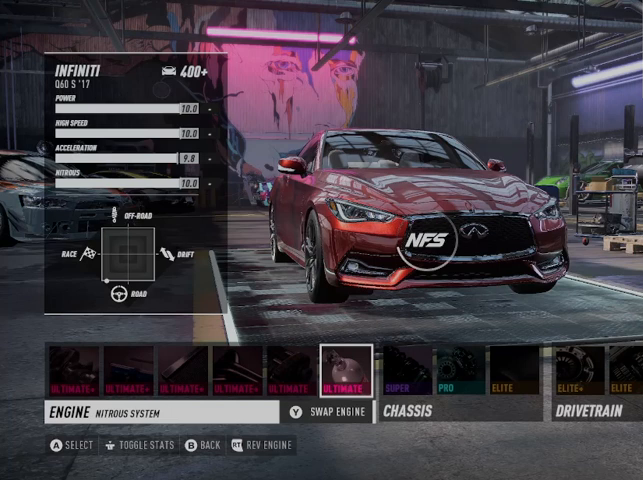
{"buttons": [], "left_stick": "center", "right_stick": "center", "events": []}
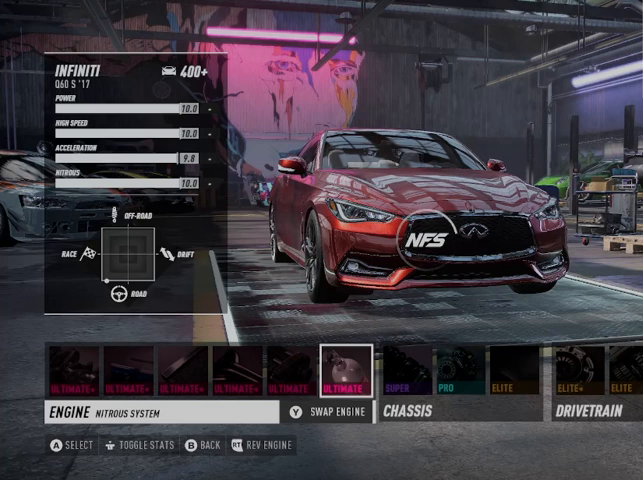
{"buttons": [], "left_stick": "center", "right_stick": "center", "events": []}
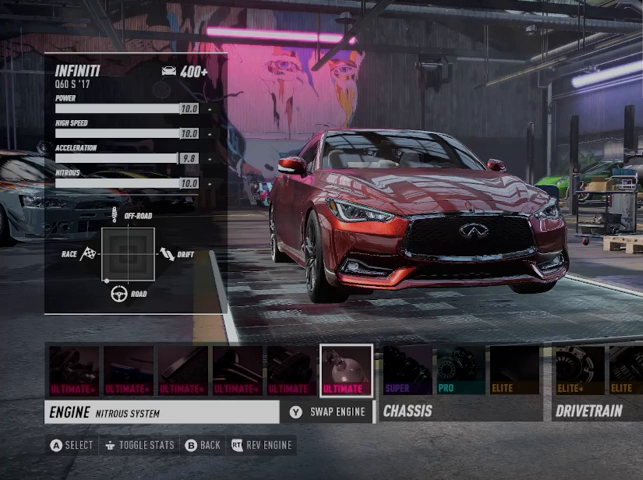
{"buttons": ["A"], "left_stick": "center", "right_stick": "center", "events": [[208, "DPAD_RIGHT", "down"], [333, "DPAD_RIGHT", "up"], [417, "A", "down"]]}
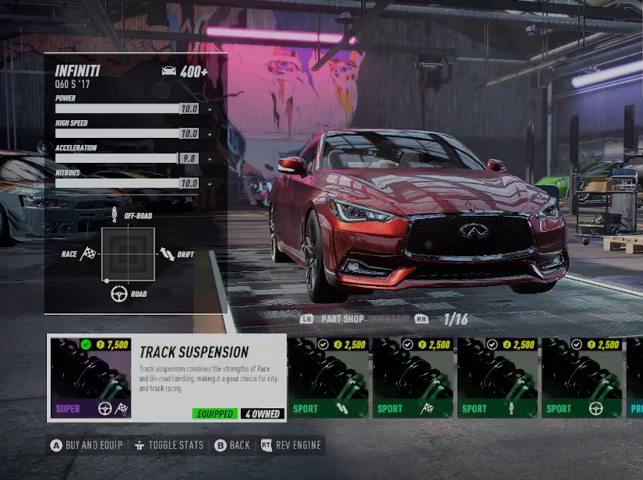
{"buttons": ["DPAD_RIGHT"], "left_stick": "center", "right_stick": "center", "events": [[42, "A", "up"], [84, "DPAD_RIGHT", "down"], [167, "DPAD_RIGHT", "up"], [250, "DPAD_RIGHT", "down"], [376, "DPAD_RIGHT", "up"], [417, "DPAD_RIGHT", "down"]]}
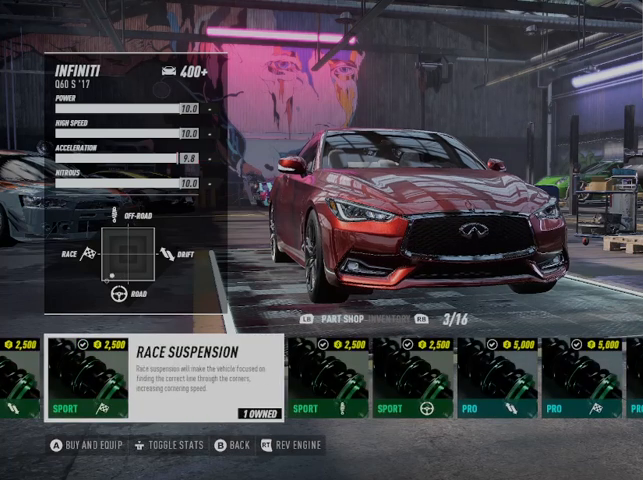
{"buttons": ["DPAD_RIGHT"], "left_stick": "center", "right_stick": "center", "events": []}
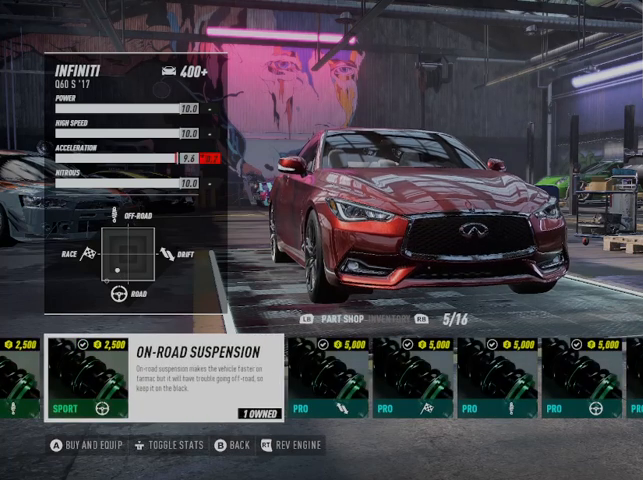
{"buttons": ["DPAD_RIGHT"], "left_stick": "center", "right_stick": "center", "events": []}
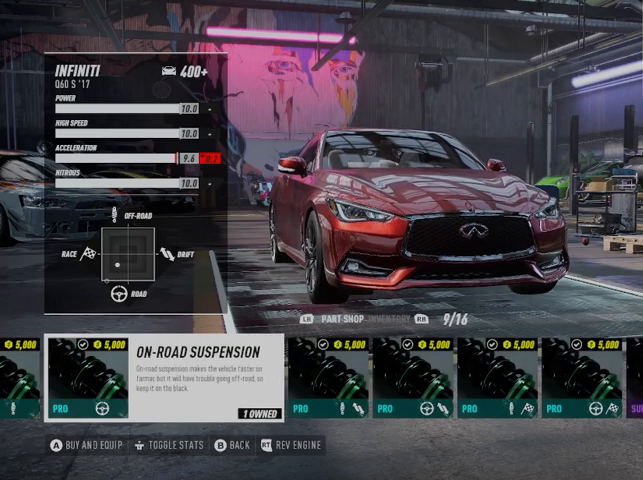
{"buttons": [], "left_stick": "center", "right_stick": "center", "events": [[83, "DPAD_RIGHT", "up"], [333, "DPAD_RIGHT", "down"], [500, "DPAD_RIGHT", "up"]]}
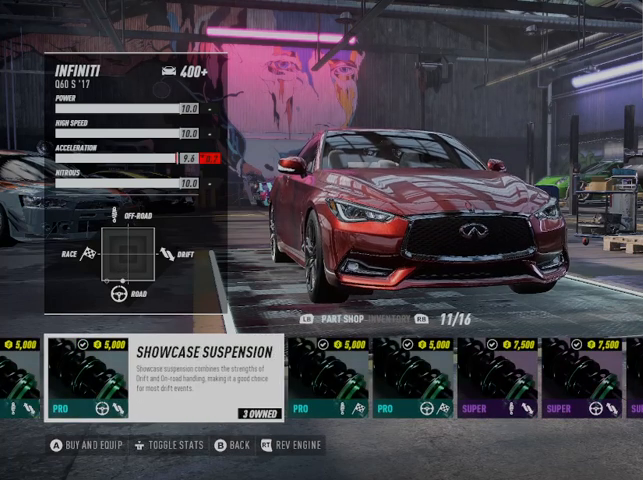
{"buttons": ["DPAD_LEFT"], "left_stick": "center", "right_stick": "center", "events": [[417, "DPAD_LEFT", "down"]]}